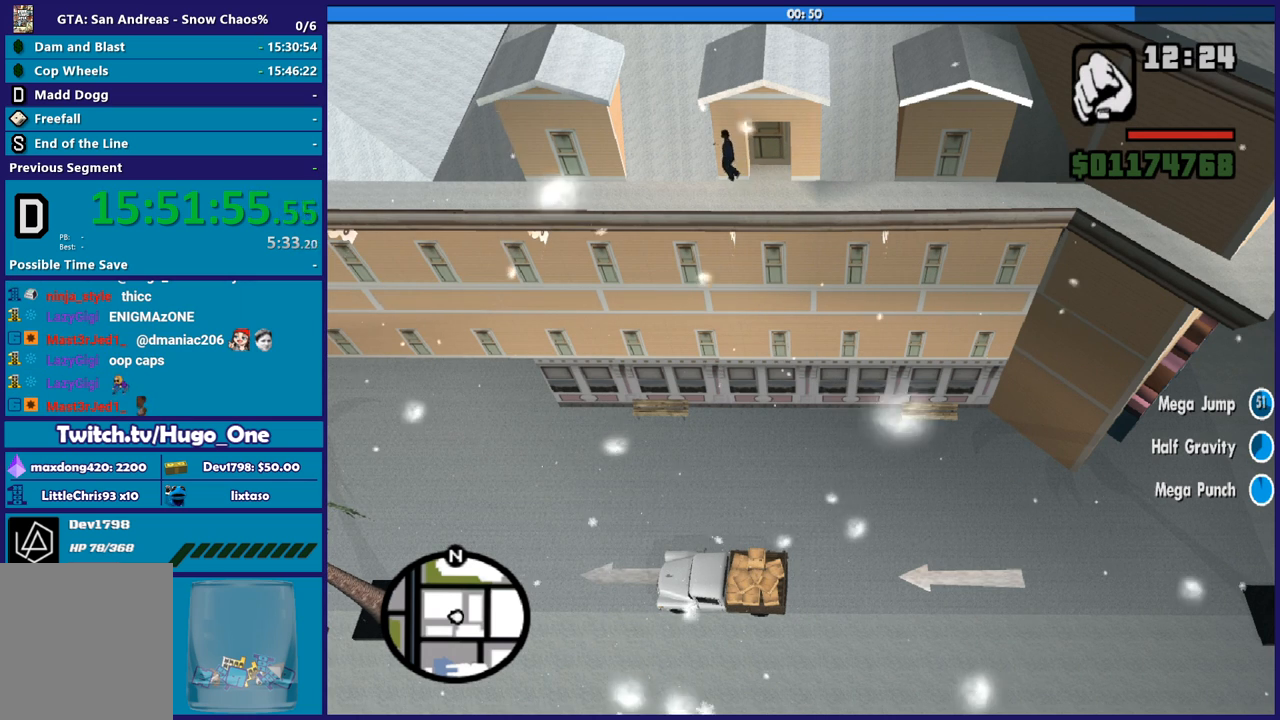
Gameplay with a controller (Xbox layout); each line is a JSON object with the inputs held at the frame after it. "events" lists button and stick changes between this image and that frame as [ms after this image, input, new state], when the widget could be followed in between.
{"buttons": [], "left_stick": "center", "right_stick": "up-right", "events": [[233, "right_stick", "up-right"]]}
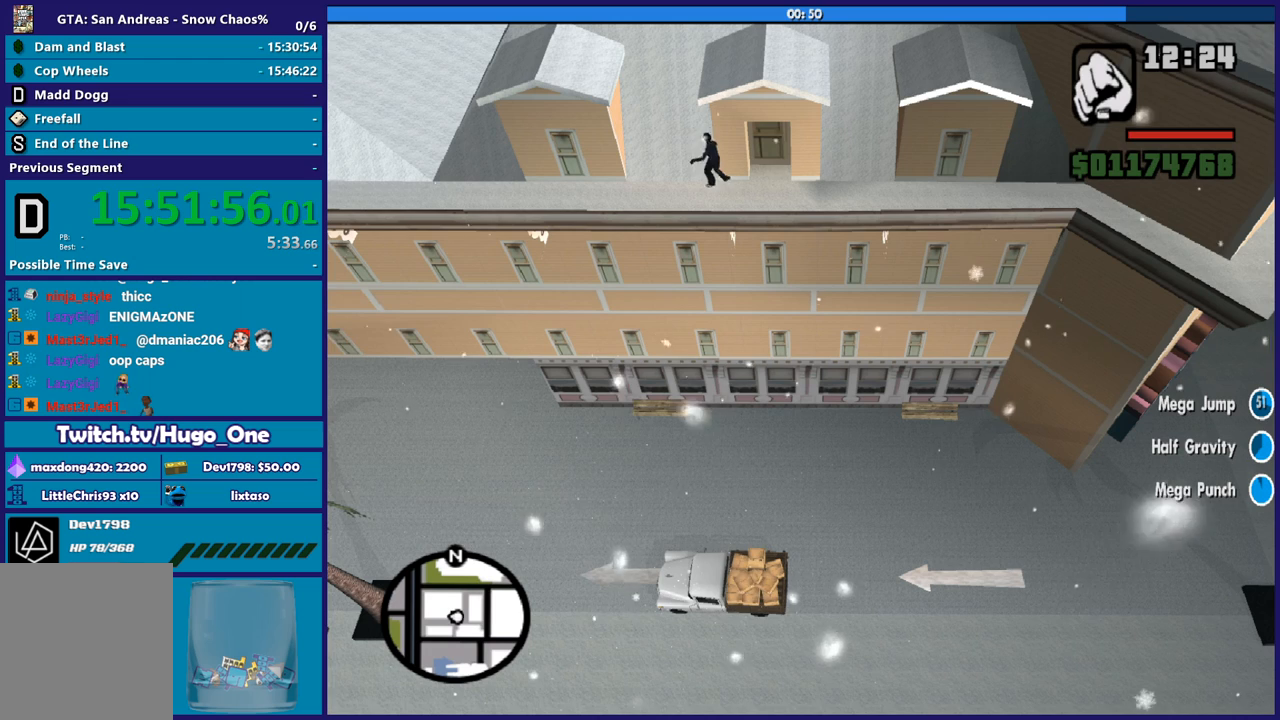
{"buttons": [], "left_stick": "center", "right_stick": "up"}
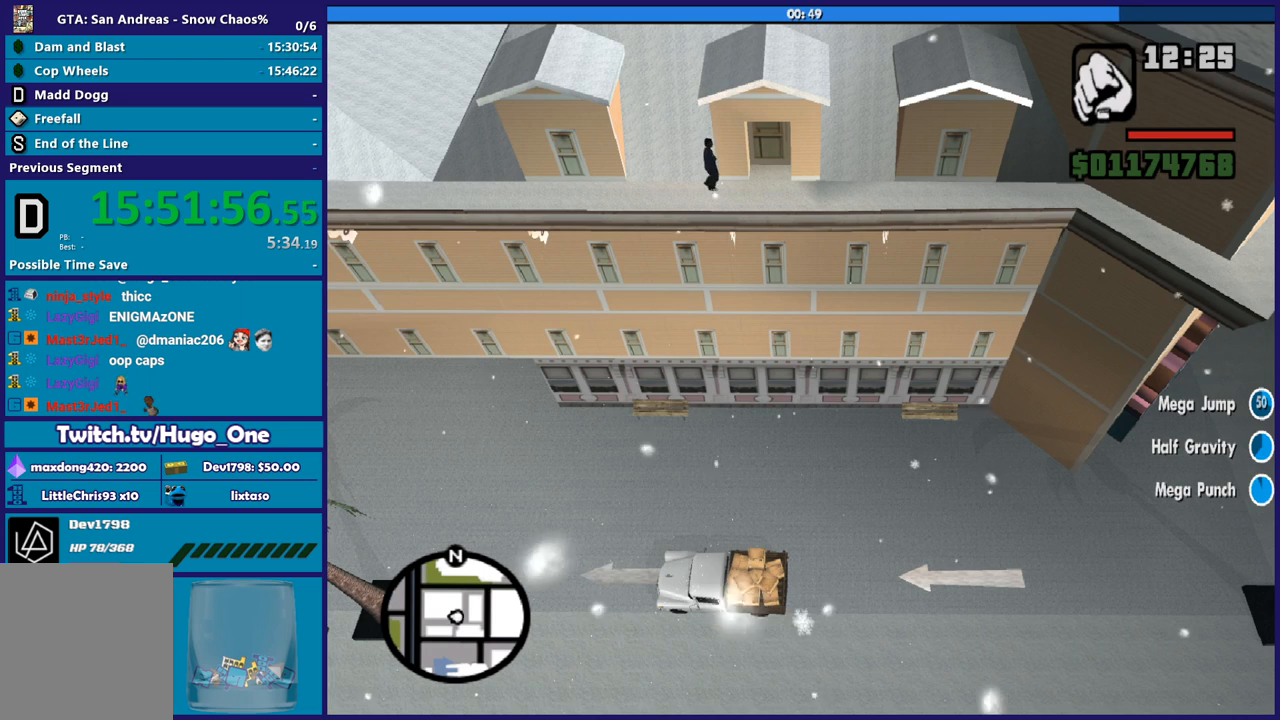
{"buttons": ["L2"], "left_stick": "center", "right_stick": "center"}
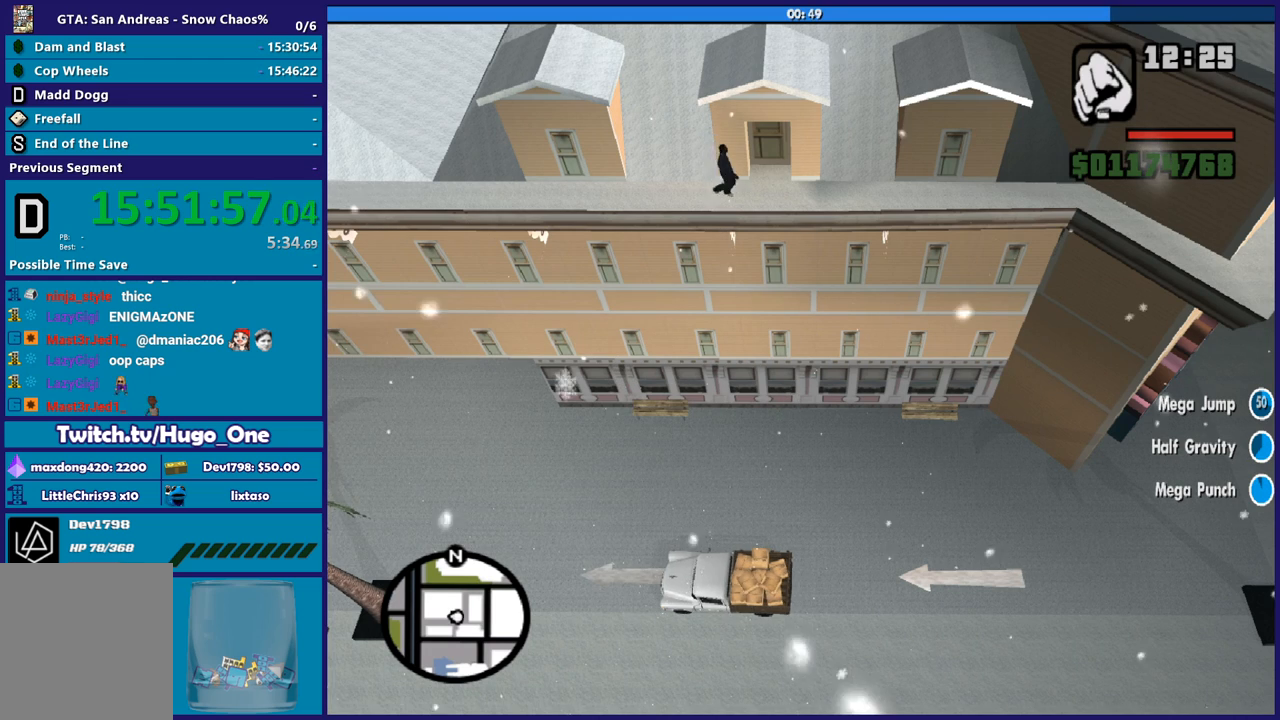
{"buttons": [], "left_stick": "center", "right_stick": "center", "events": [[167, "L2", "up"]]}
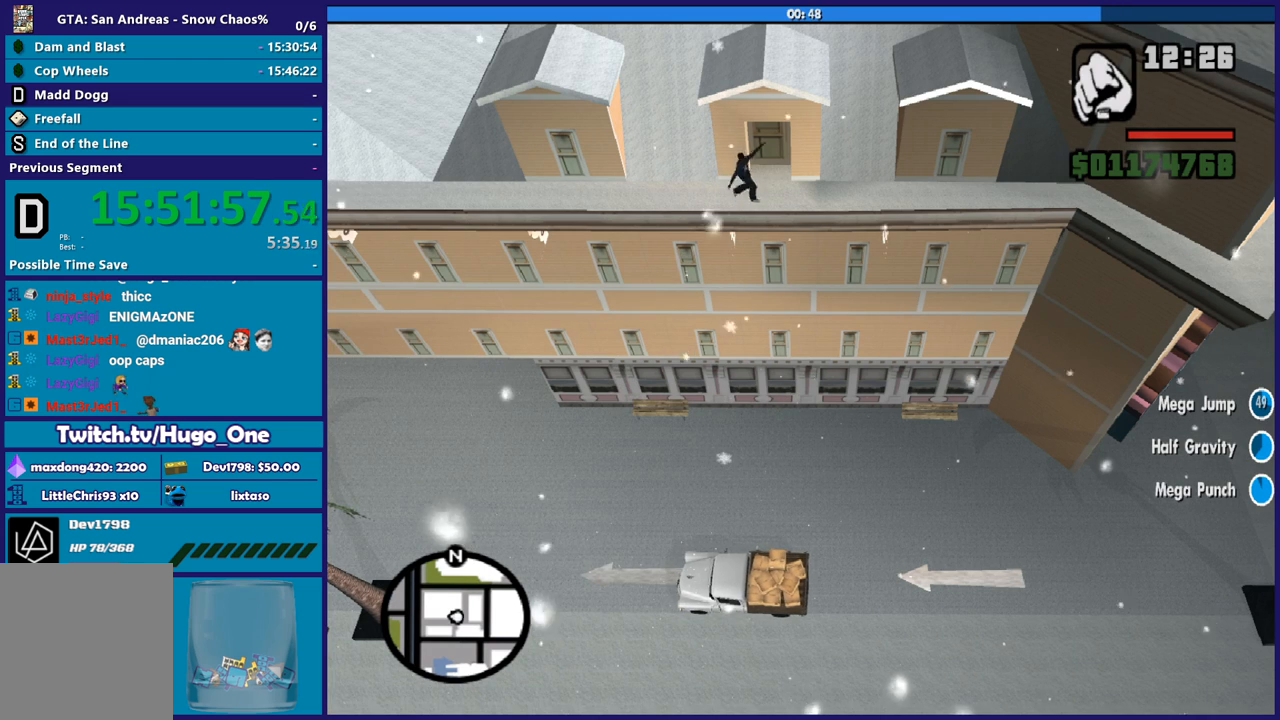
{"buttons": [], "left_stick": "center", "right_stick": "center", "events": []}
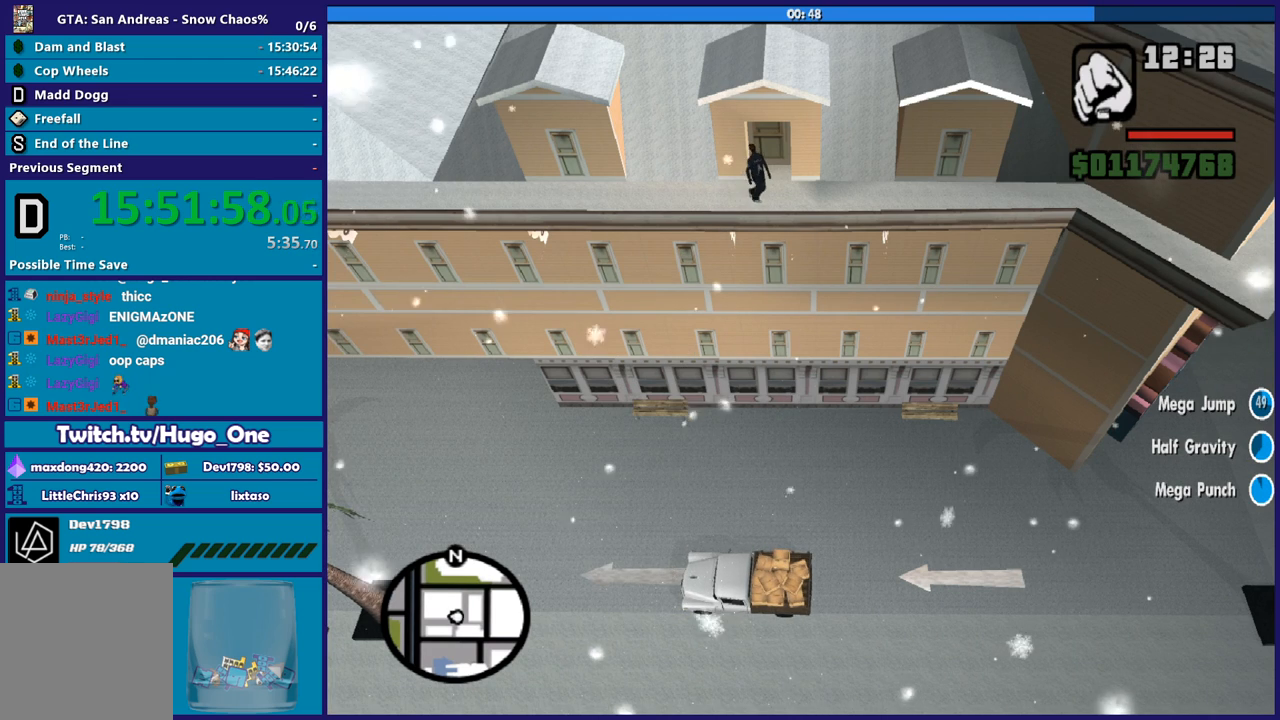
{"buttons": [], "left_stick": "center", "right_stick": "center", "events": []}
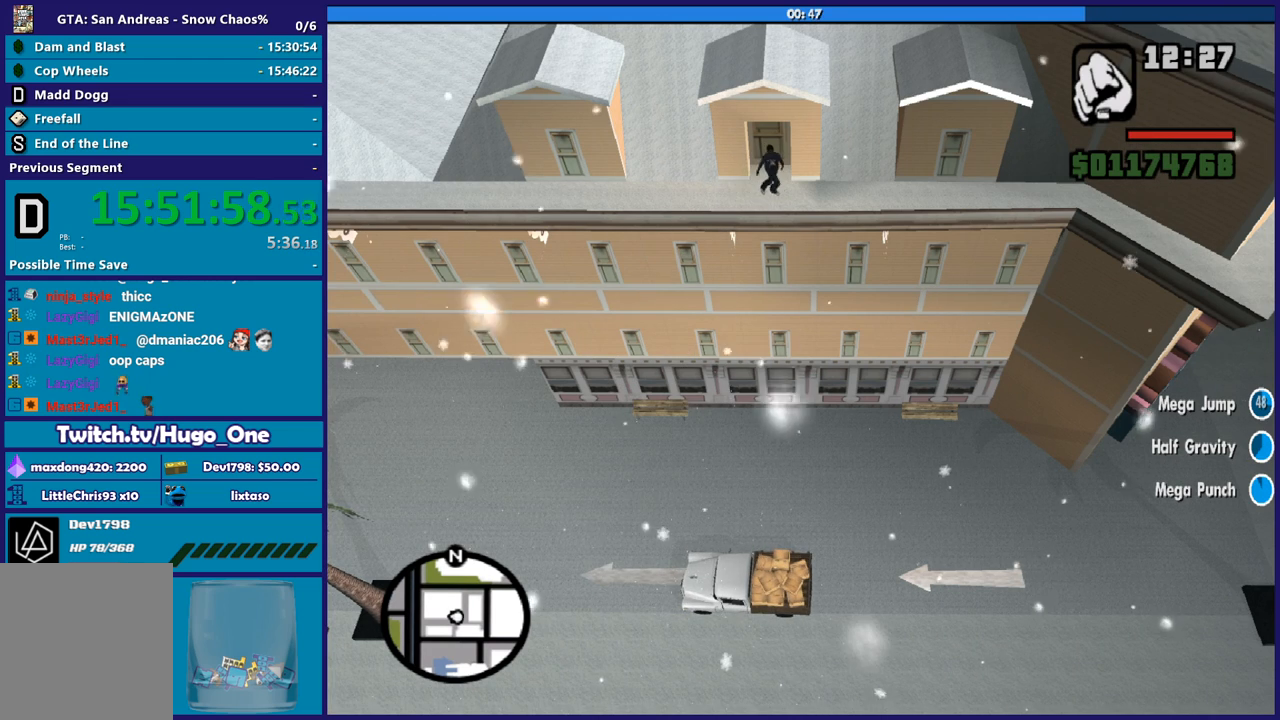
{"buttons": ["R2"], "left_stick": "center", "right_stick": "center", "events": [[33, "L2", "down"], [300, "L2", "up"], [367, "R2", "down"]]}
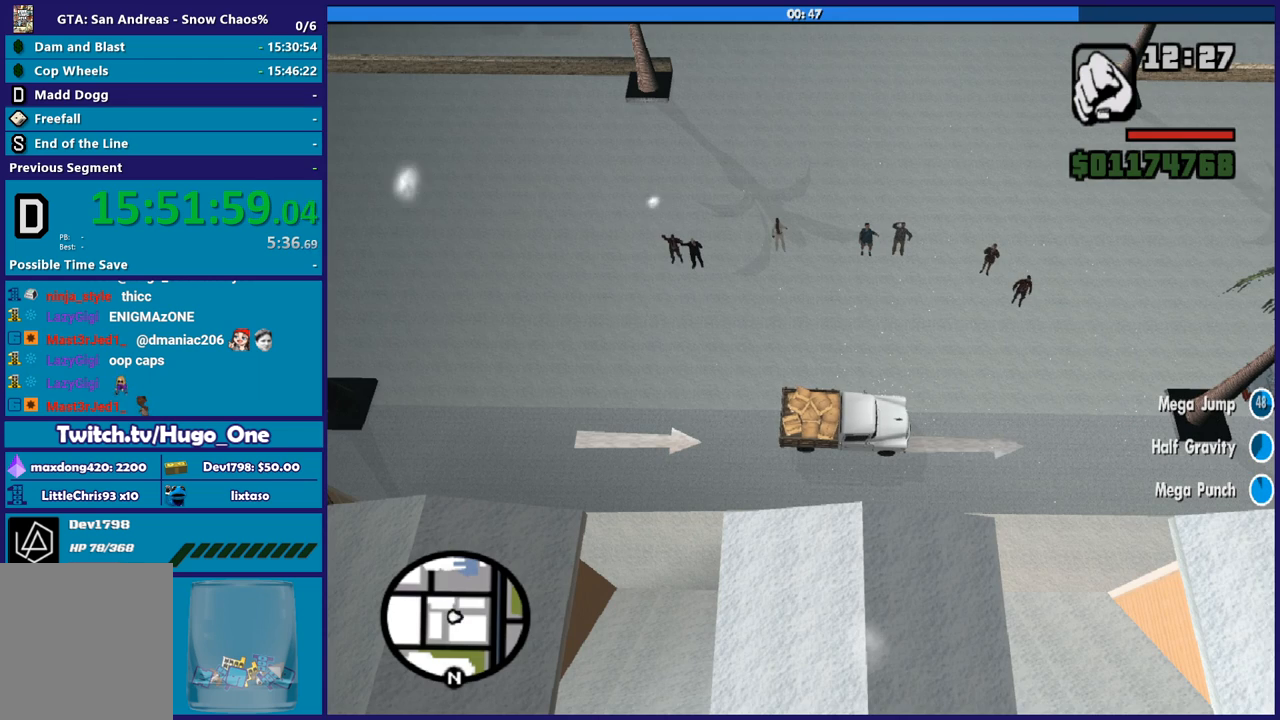
{"buttons": [], "left_stick": "center", "right_stick": "center", "events": [[67, "R2", "up"]]}
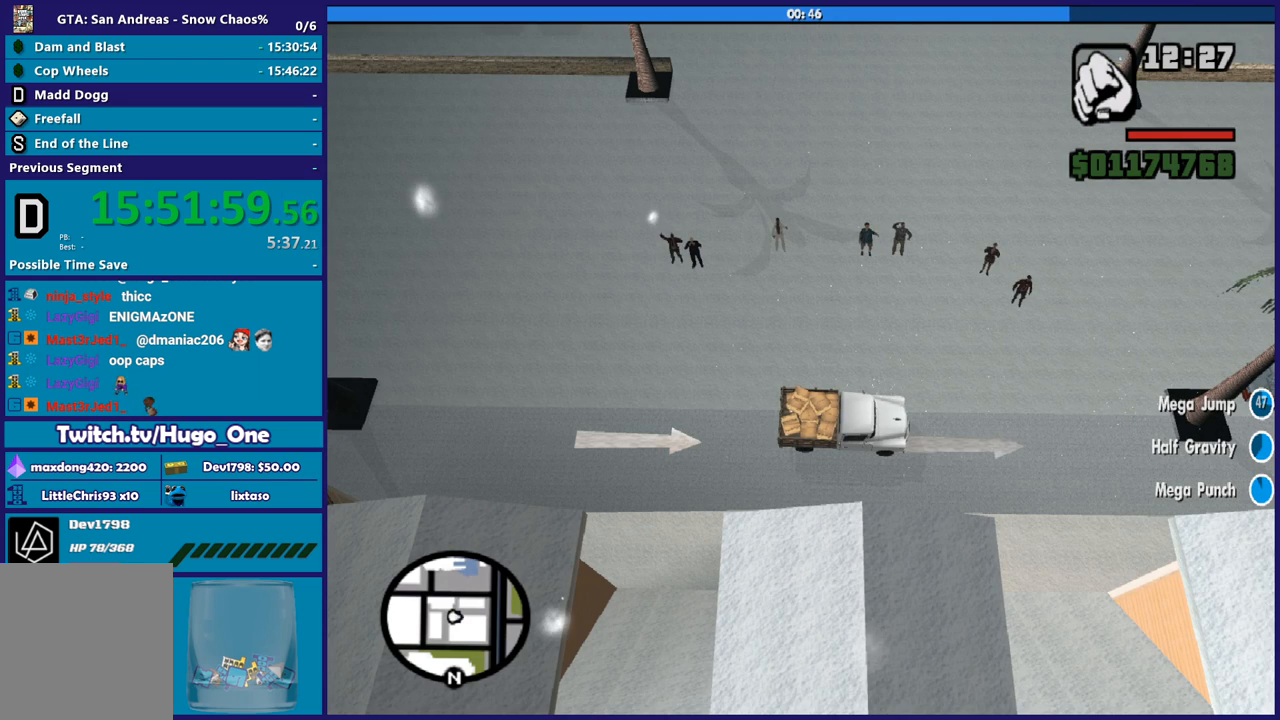
{"buttons": [], "left_stick": "center", "right_stick": "center", "events": []}
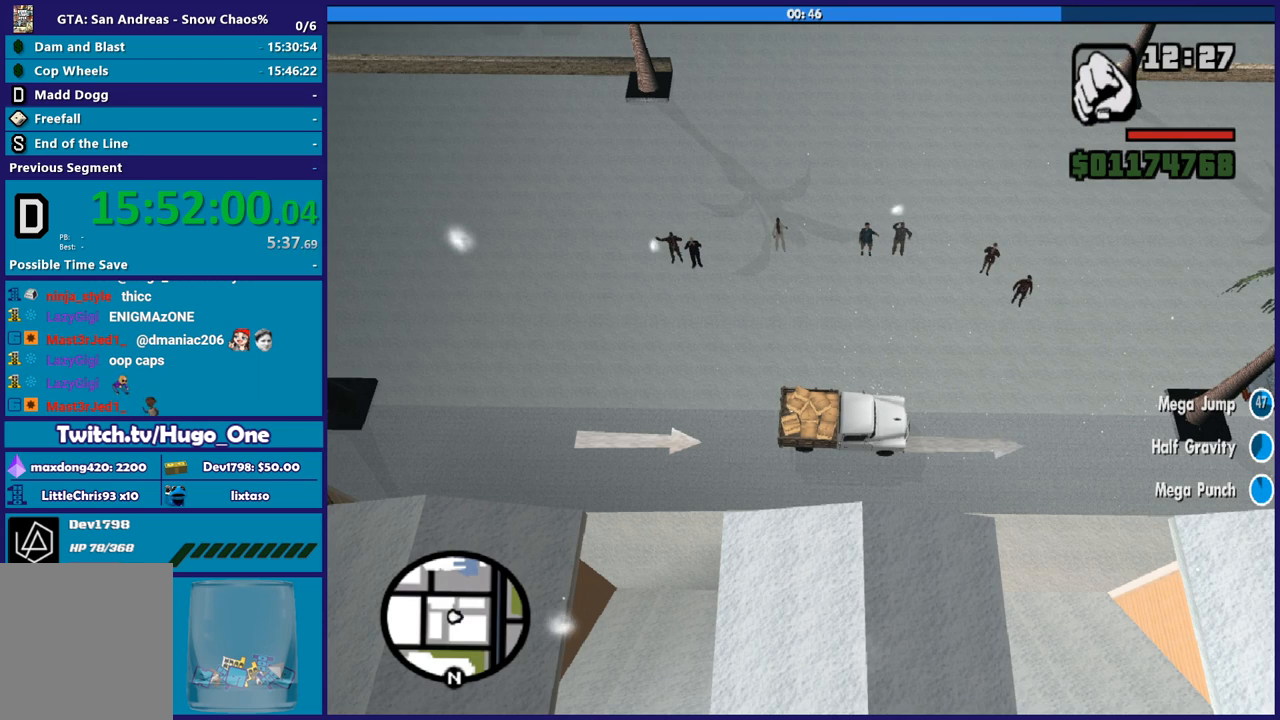
{"buttons": [], "left_stick": "center", "right_stick": "center", "events": []}
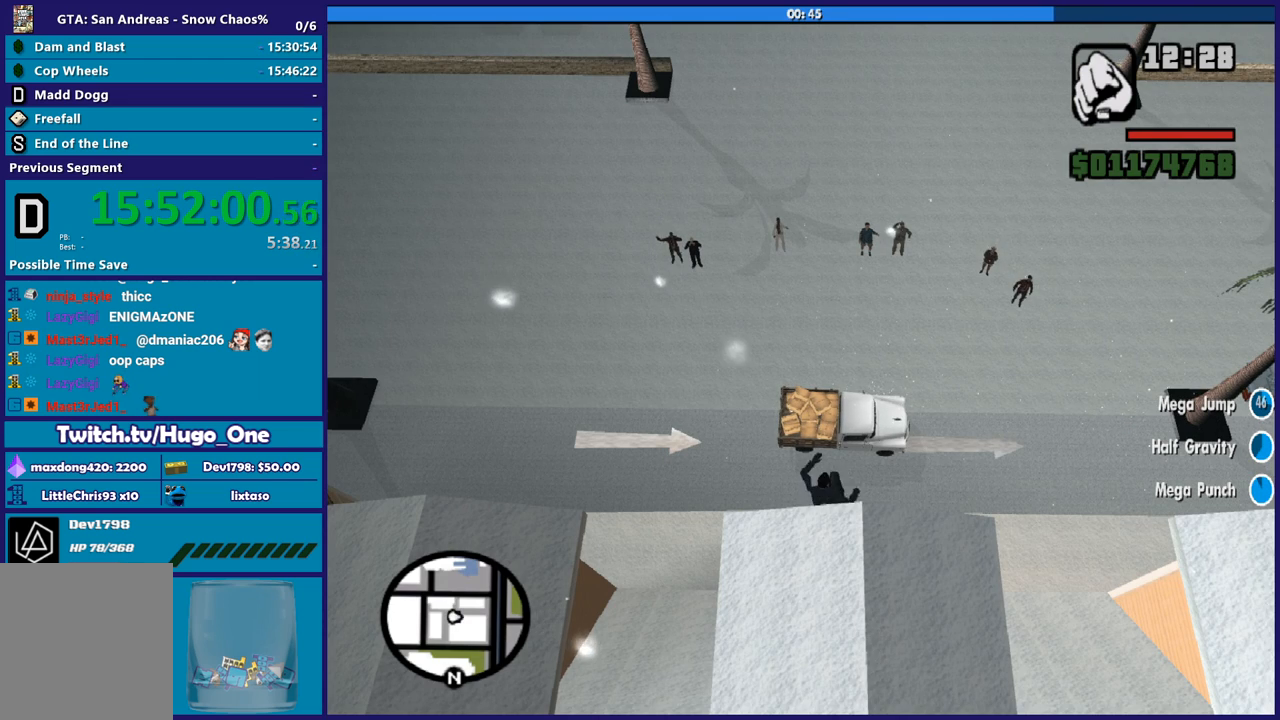
{"buttons": [], "left_stick": "center", "right_stick": "center", "events": []}
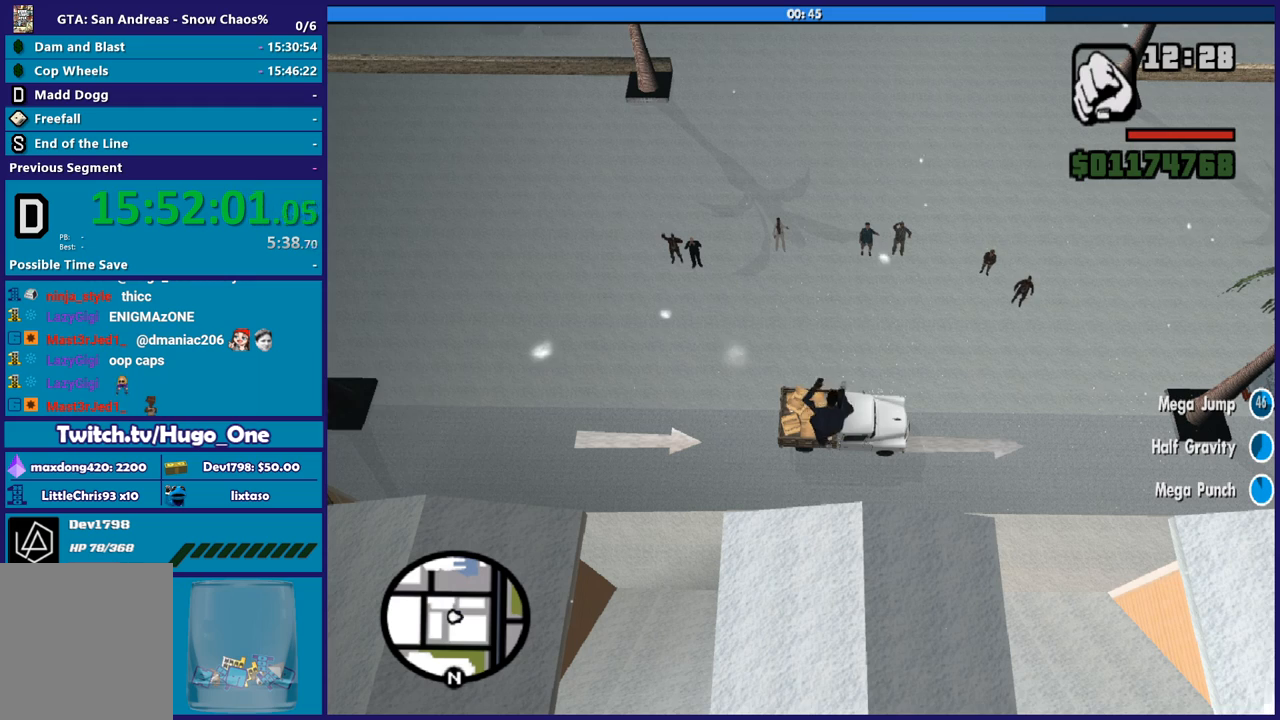
{"buttons": [], "left_stick": "center", "right_stick": "center", "events": []}
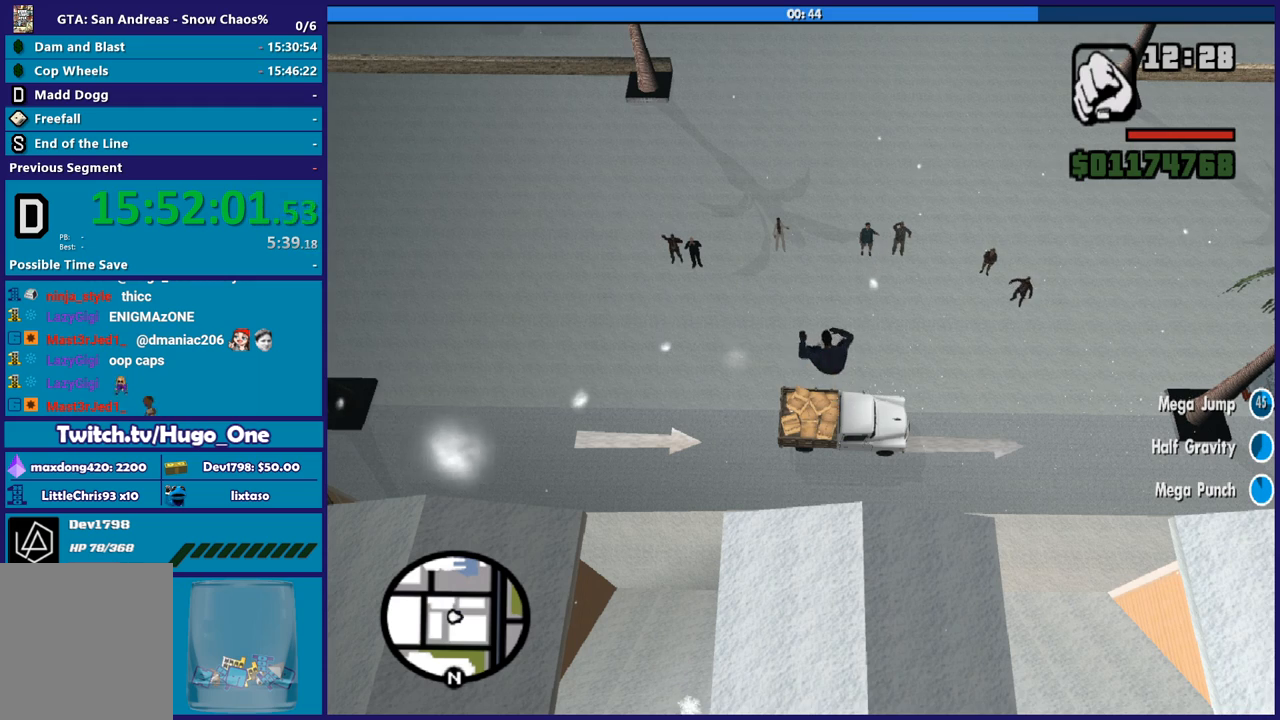
{"buttons": [], "left_stick": "center", "right_stick": "center", "events": []}
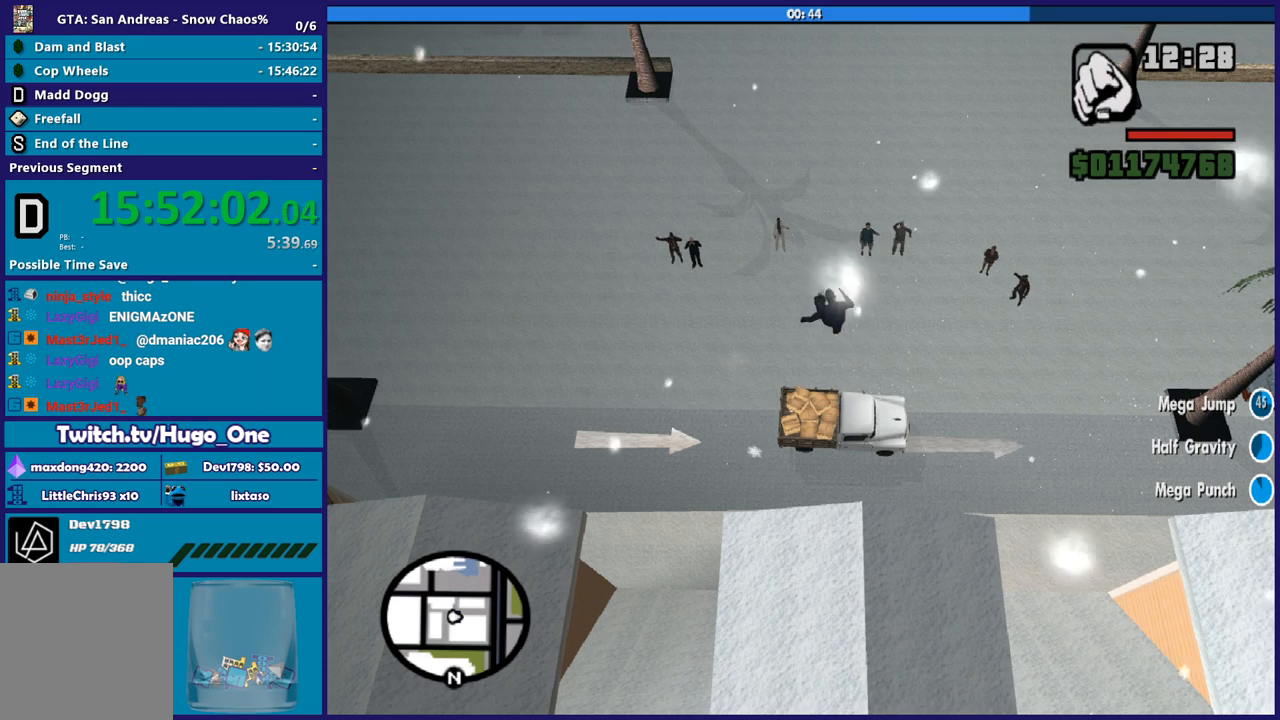
{"buttons": ["R2"], "left_stick": "center", "right_stick": "center", "events": [[34, "R2", "down"], [234, "R2", "up"], [401, "R2", "down"]]}
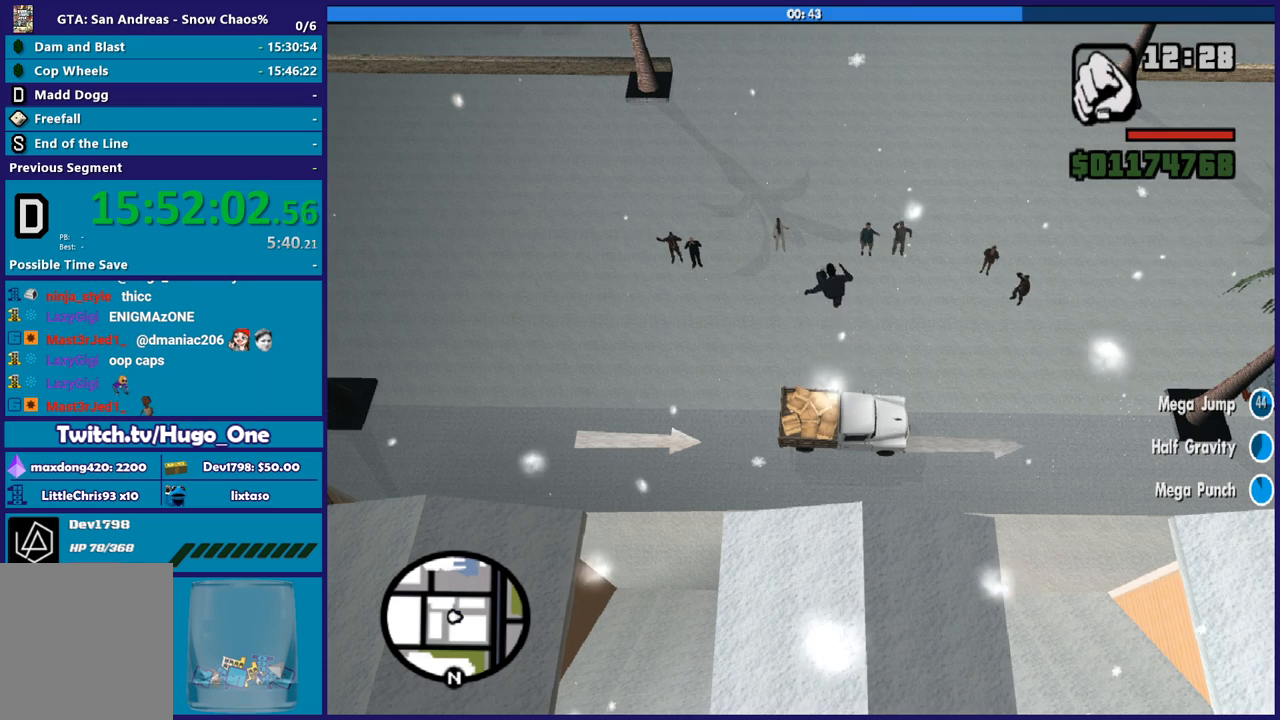
{"buttons": [], "left_stick": "center", "right_stick": "center", "events": [[67, "R2", "up"], [167, "R2", "down"], [467, "R2", "up"]]}
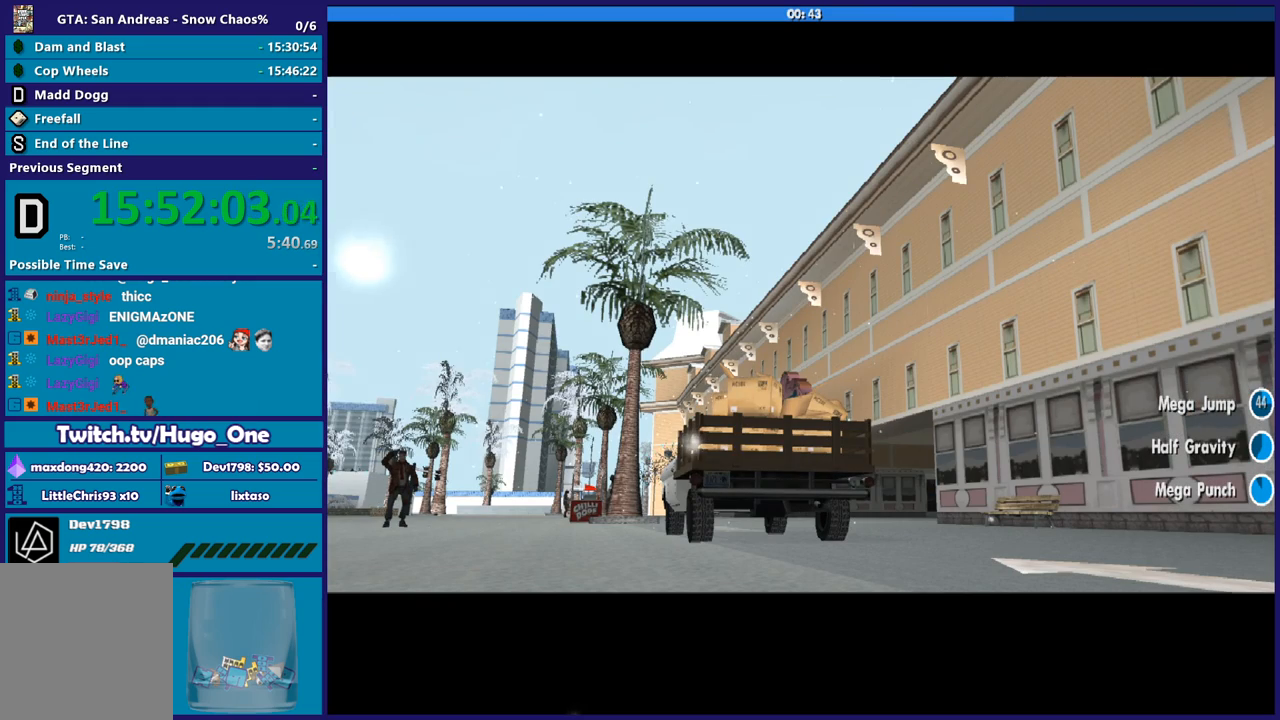
{"buttons": [], "left_stick": "center", "right_stick": "center", "events": [[267, "R2", "down"], [434, "R2", "up"]]}
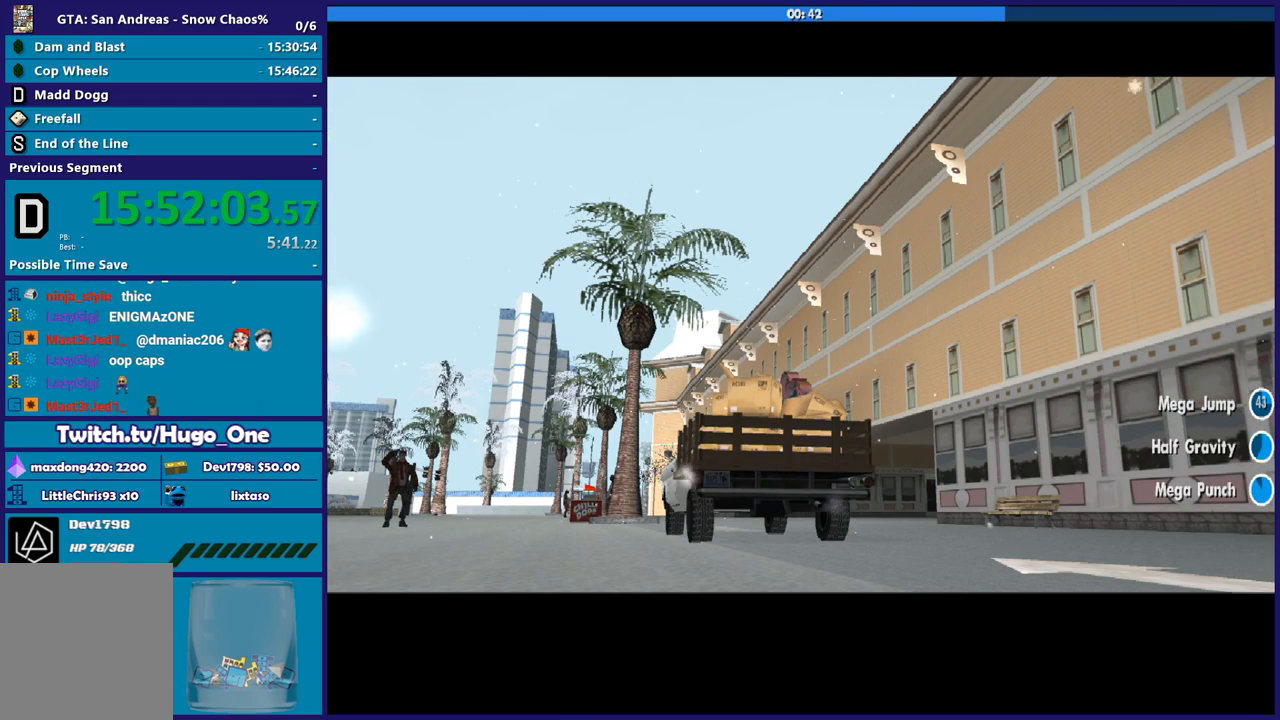
{"buttons": [], "left_stick": "center", "right_stick": "center", "events": []}
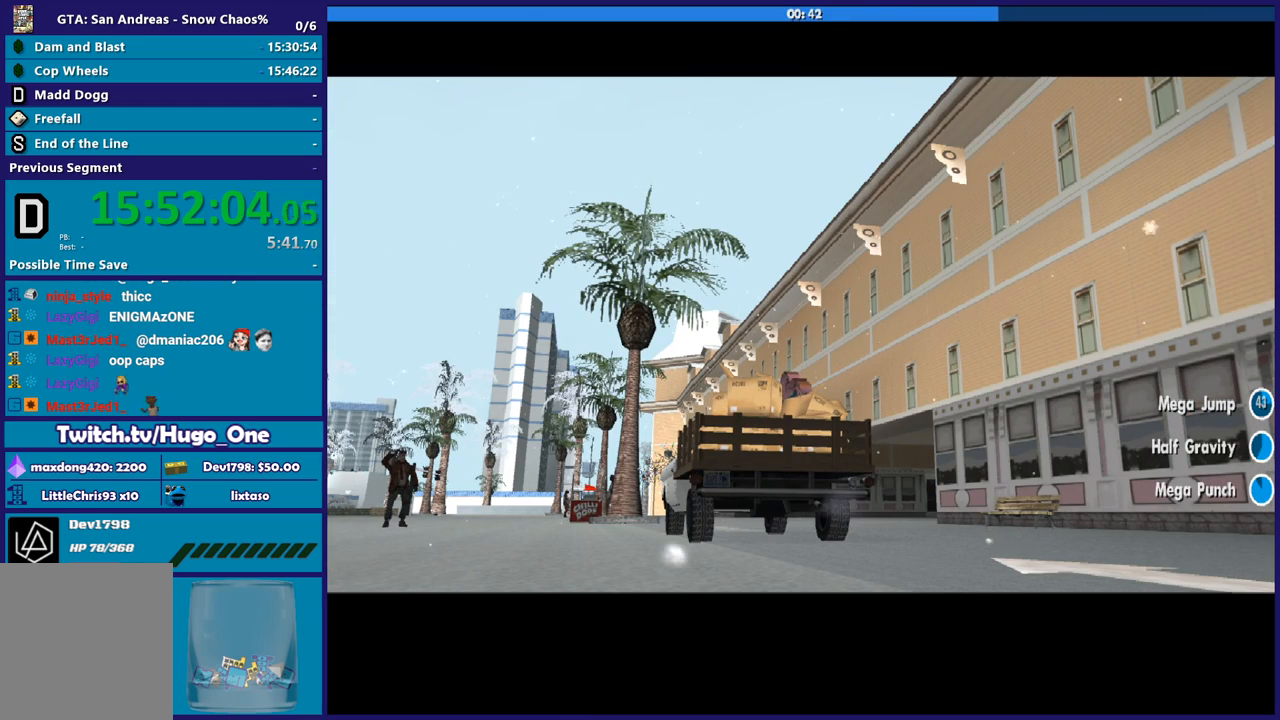
{"buttons": [], "left_stick": "center", "right_stick": "center", "events": []}
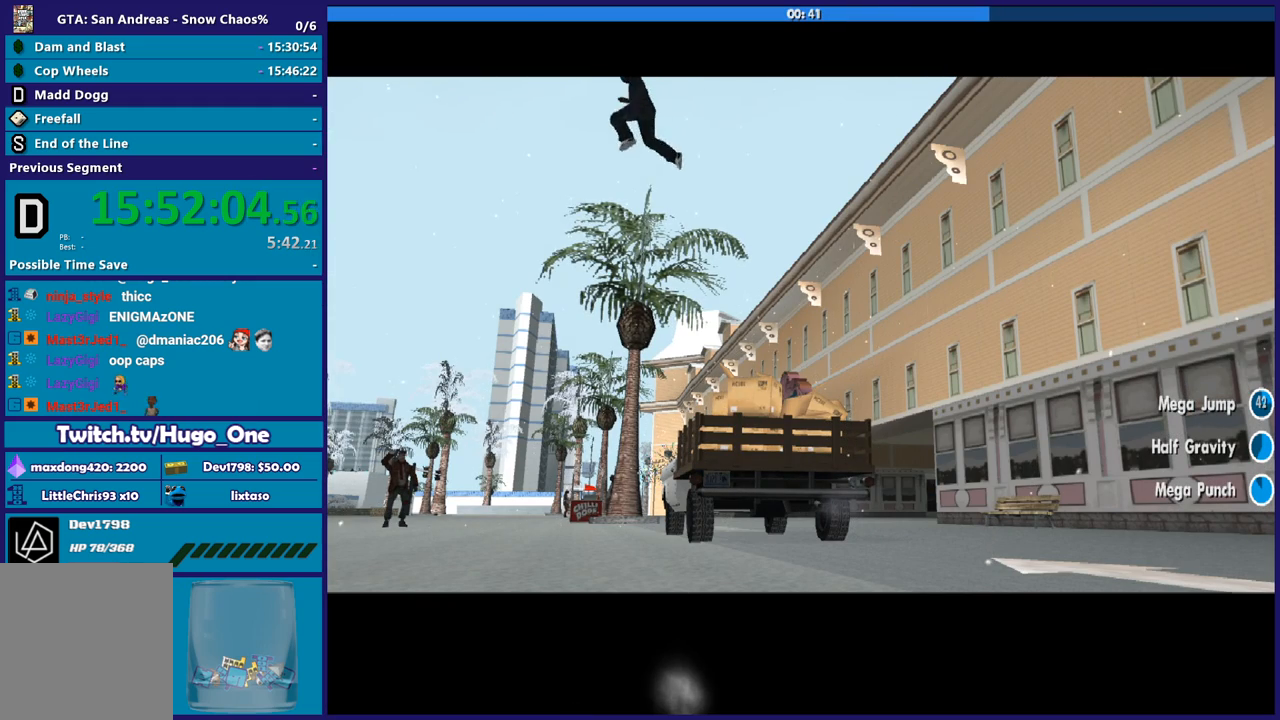
{"buttons": [], "left_stick": "center", "right_stick": "center", "events": []}
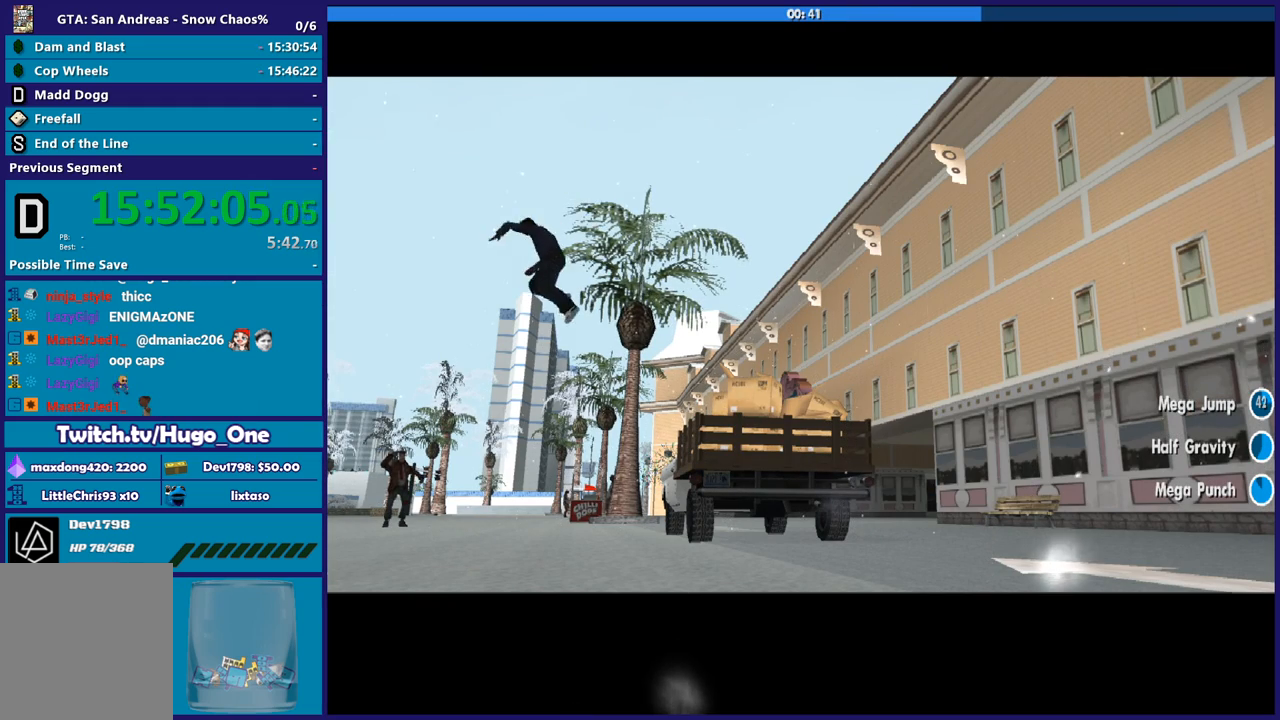
{"buttons": [], "left_stick": "center", "right_stick": "center", "events": []}
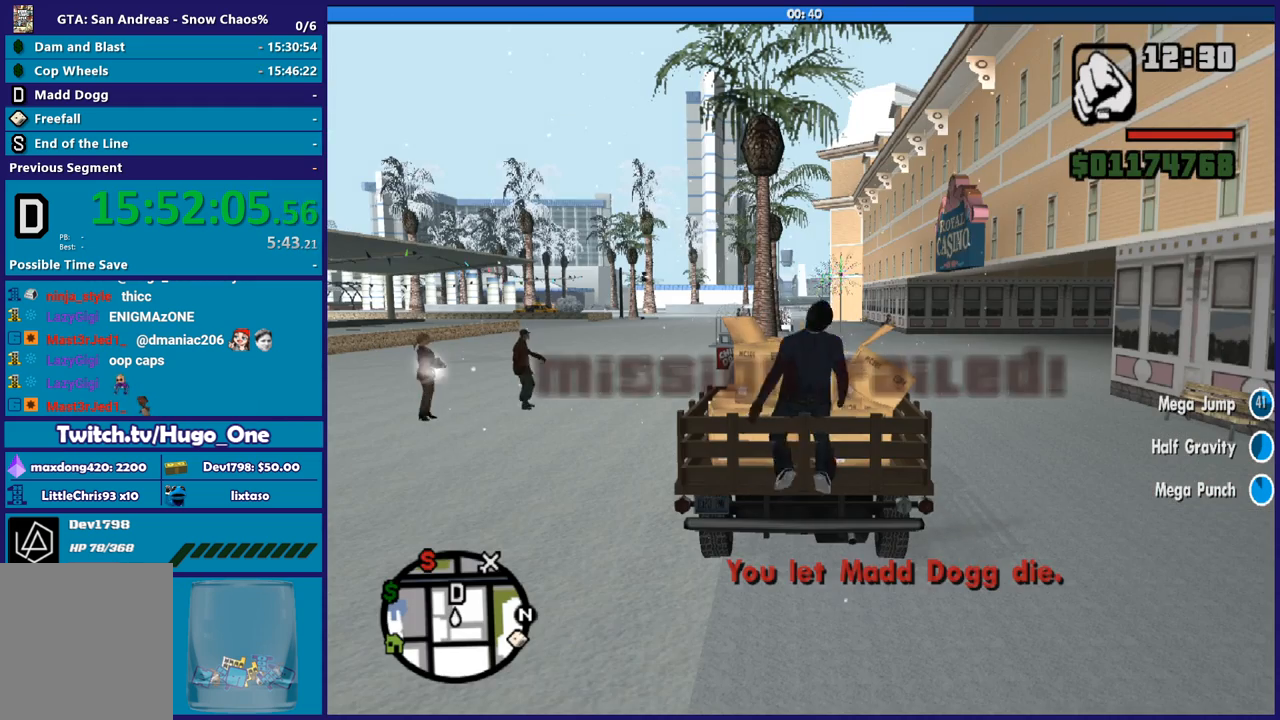
{"buttons": [], "left_stick": "center", "right_stick": "center", "events": []}
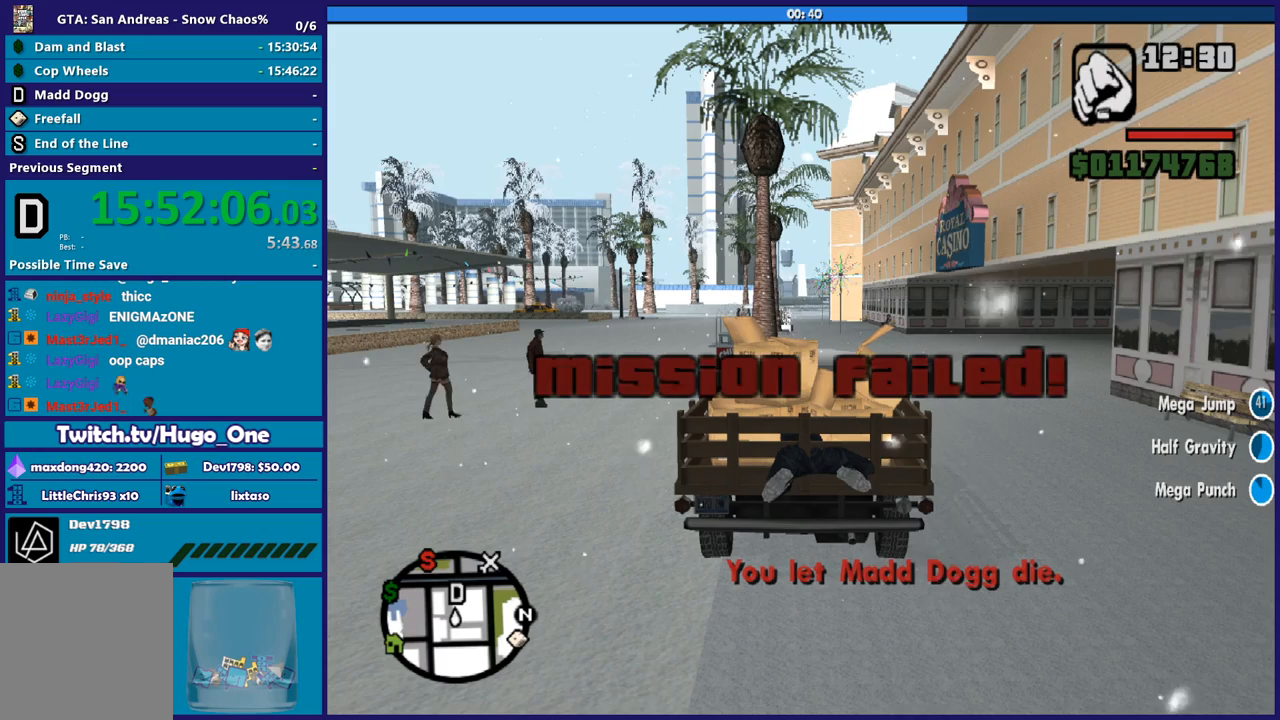
{"buttons": [], "left_stick": "center", "right_stick": "center", "events": []}
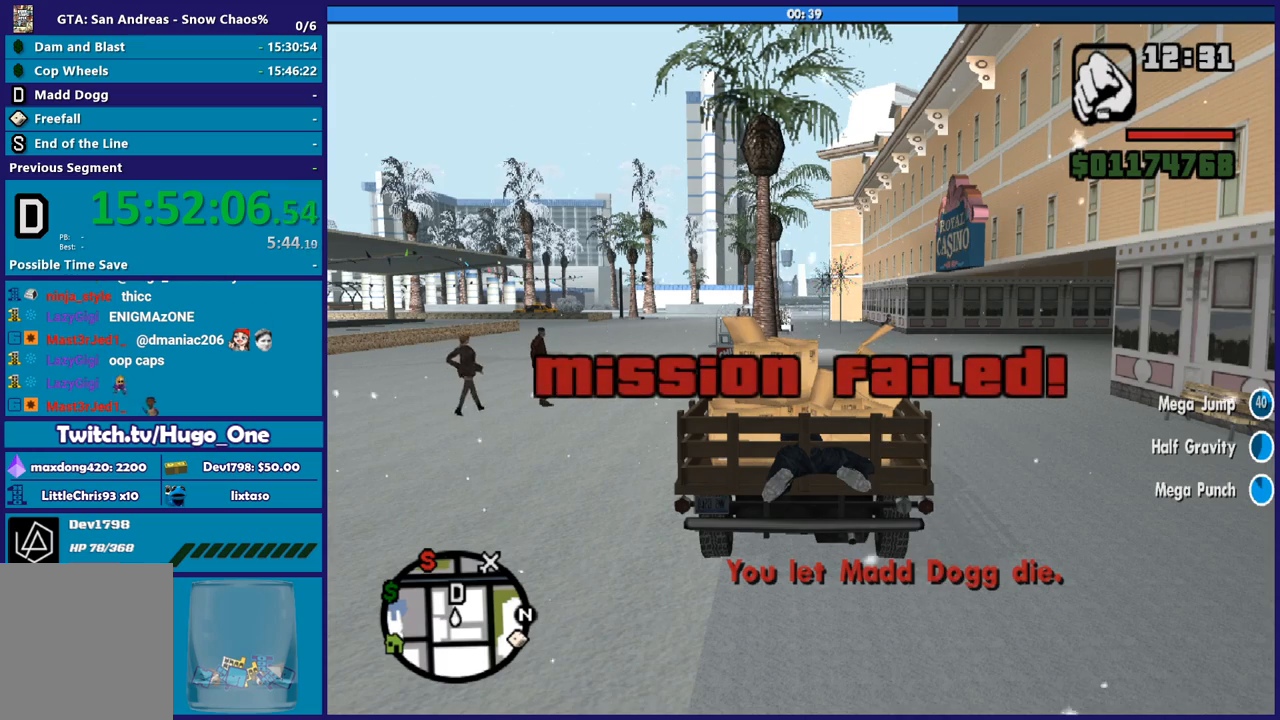
{"buttons": [], "left_stick": "center", "right_stick": "center", "events": []}
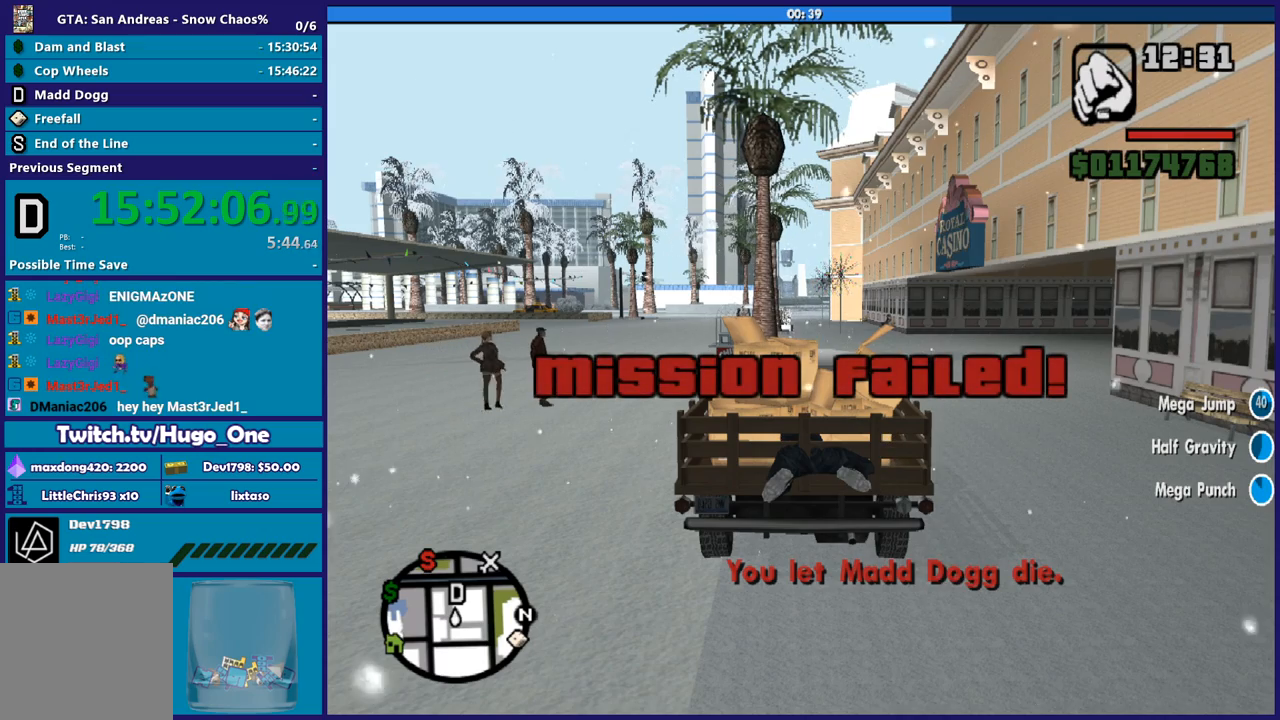
{"buttons": ["Y"], "left_stick": "center", "right_stick": "center", "events": [[367, "Y", "down"]]}
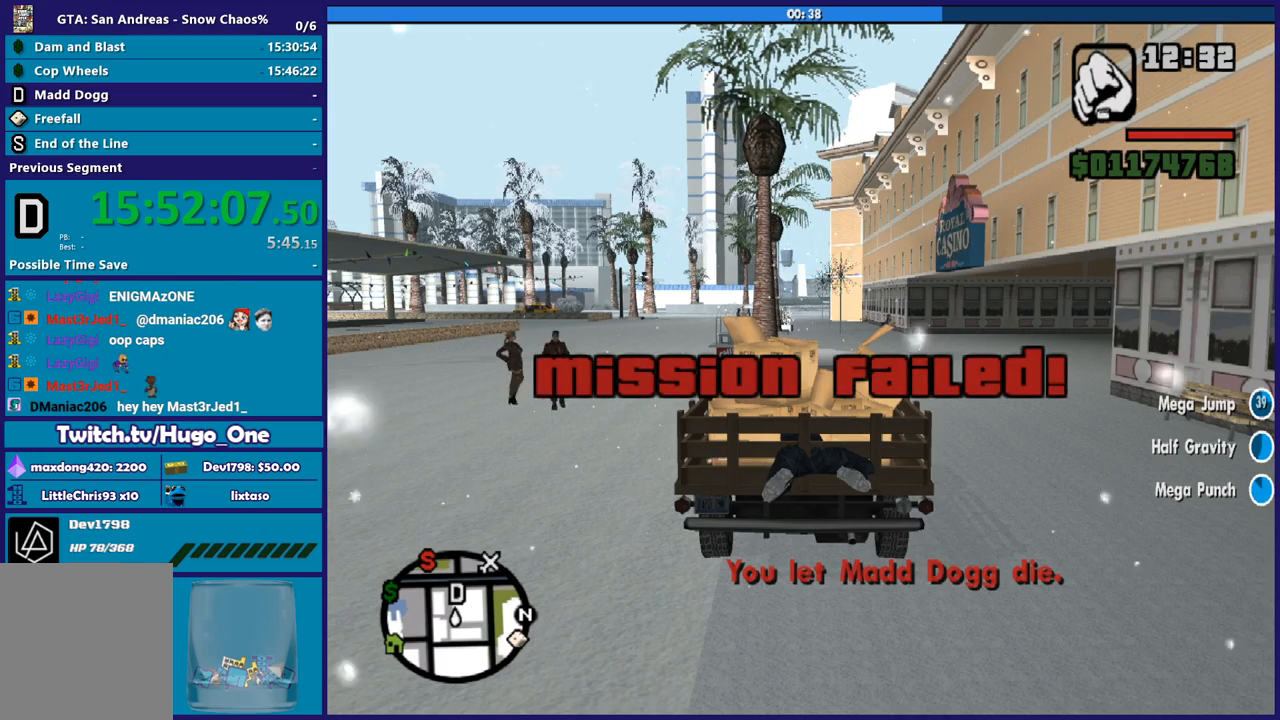
{"buttons": [], "left_stick": "center", "right_stick": "center", "events": [[233, "Y", "up"]]}
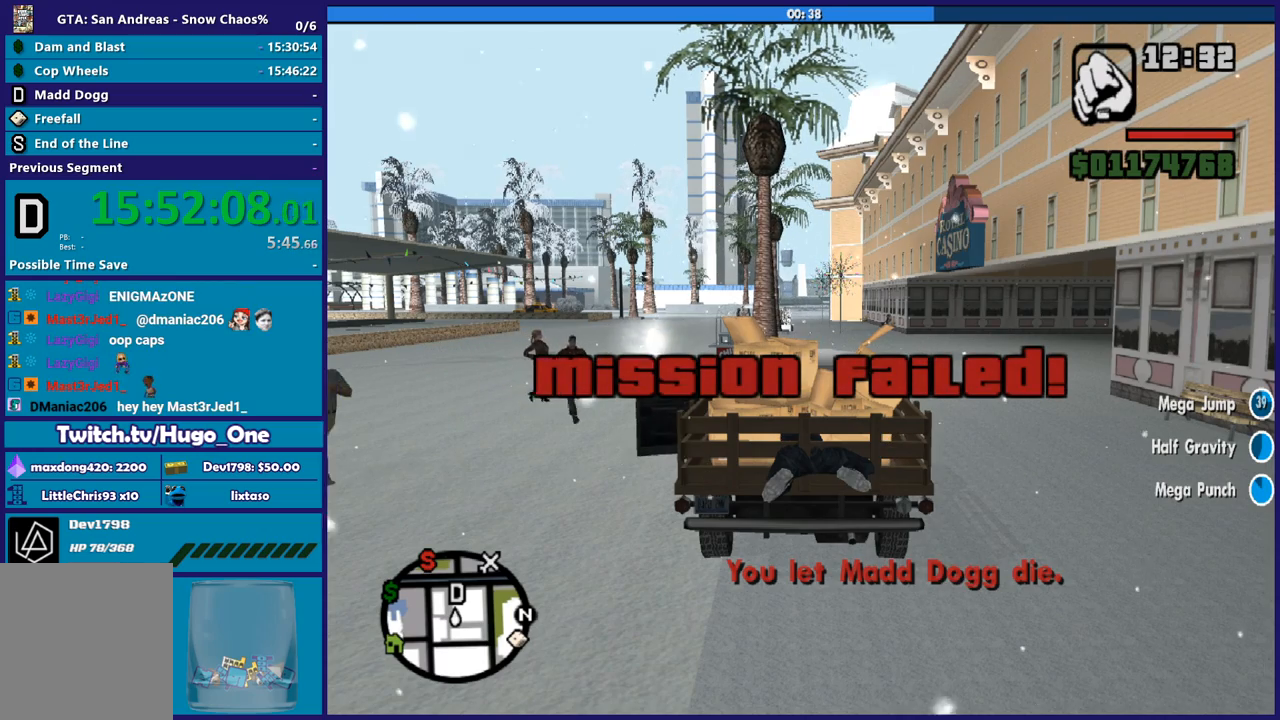
{"buttons": [], "left_stick": "center", "right_stick": "center", "events": []}